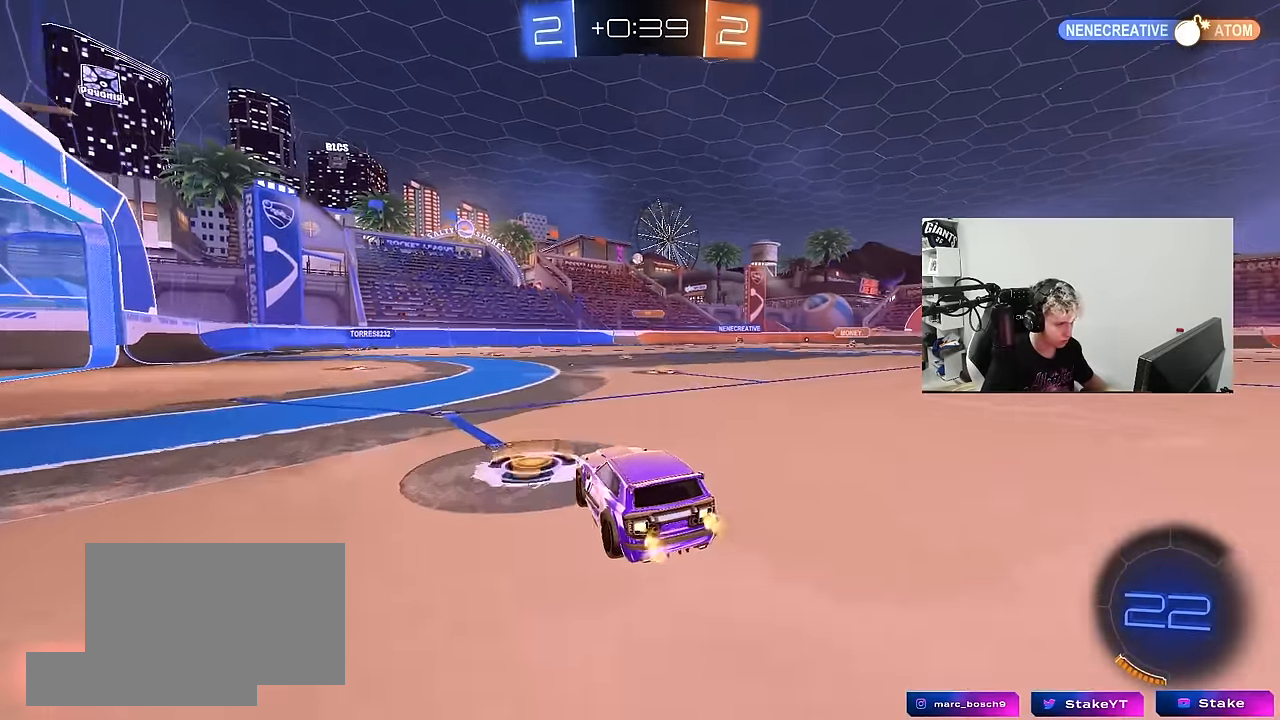
Gameplay with keyboard and mouse; each line is a JSON object with the keys and mouse buttons held at the frame after it. "events" lists presses ("down") and releases ("up") of "1", "2", "3", "4", "5", "a", "alt", "c", "caps_lock", "ctrl", "d", "e", "f", "g", "q", "r", "s", "shift", "space", "t", "tab", "v", "w", "x", "z", "mouse_left", "mouse_wheel" and "mouse_right" between this image and that frame as [ms after this image, input, new state], when the widget could be followed in between. "mouse_left", "mouse_wheel", "mouse_right" = the "left", "wheel", "right" buttons of the "mouse" list. No other keys are recorded. "wheel" means that the mouse wheel is clicked or scrolled. "mouse_move" is the direction in which the mouse moves at that frame (one of eight, or "still"), when it could be read.
{"keys": ["w"], "mouse": [], "mouse_move": "still", "events": [[283, "d", "up"]]}
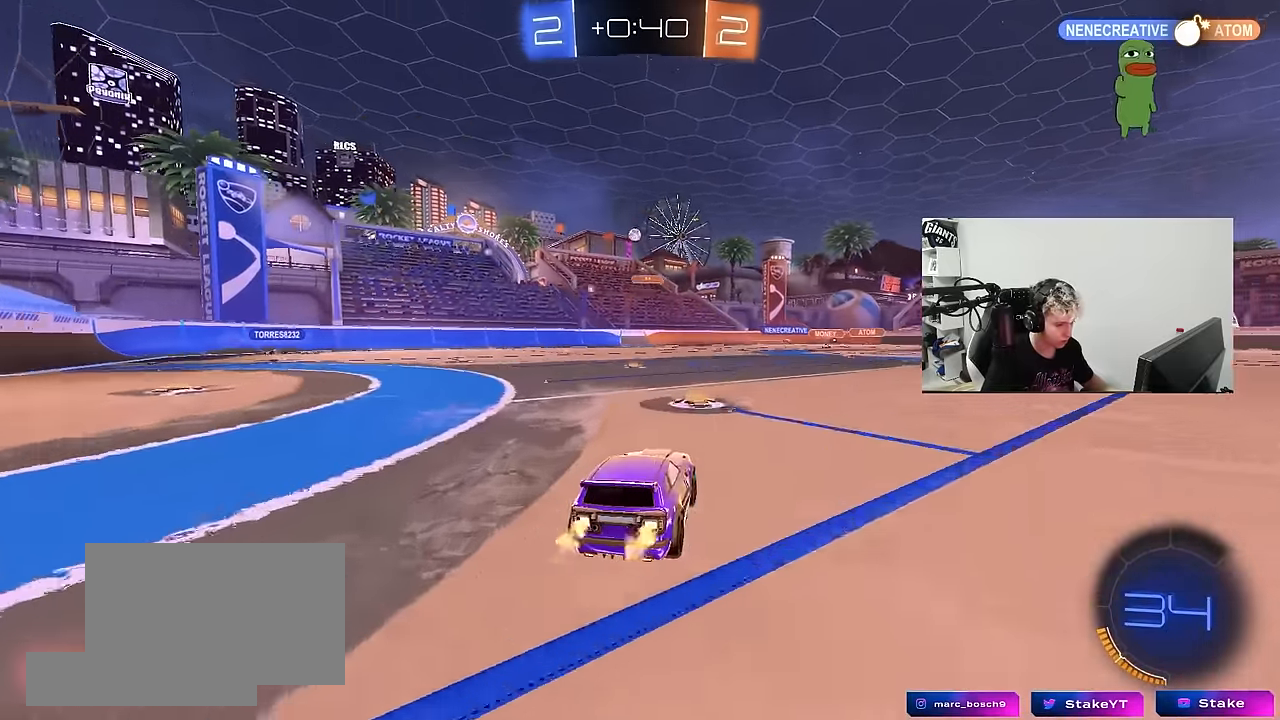
{"keys": ["a"], "mouse": [], "mouse_move": "still", "events": [[50, "a", "down"], [50, "shift", "down"], [200, "shift", "up"], [283, "w", "up"]]}
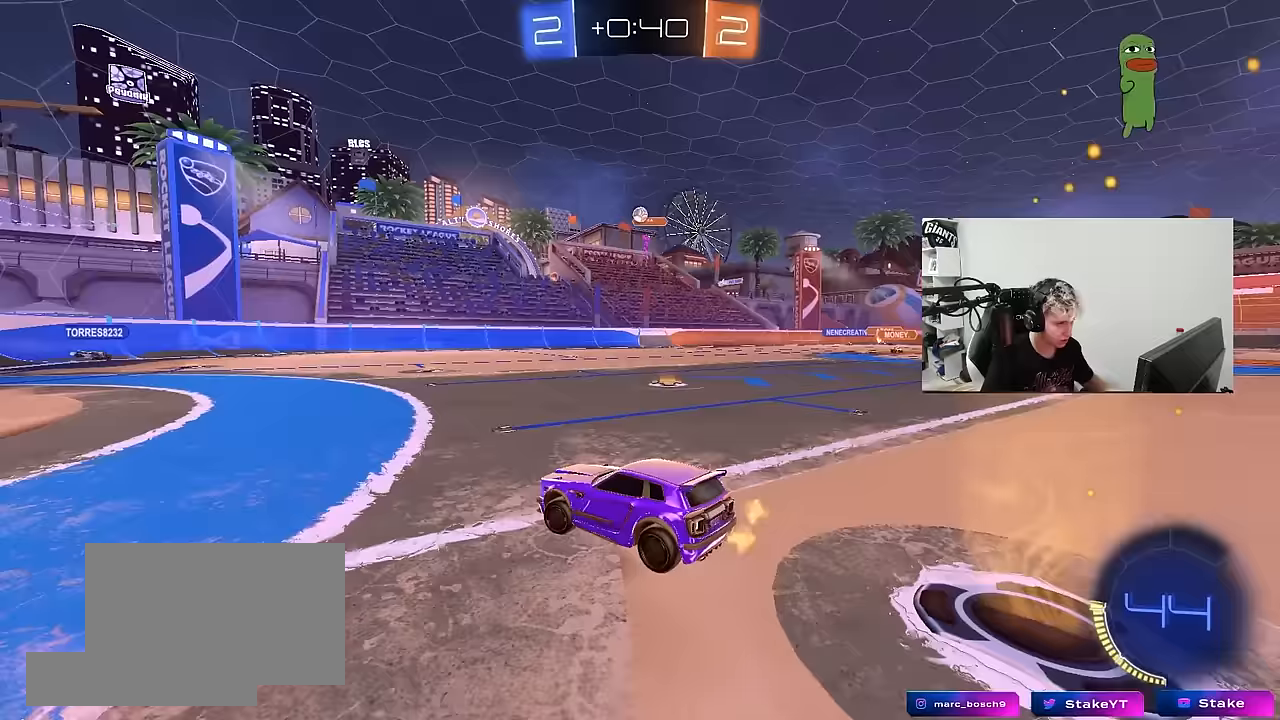
{"keys": ["w"], "mouse": [], "mouse_move": "still", "events": [[167, "w", "down"], [267, "a", "up"]]}
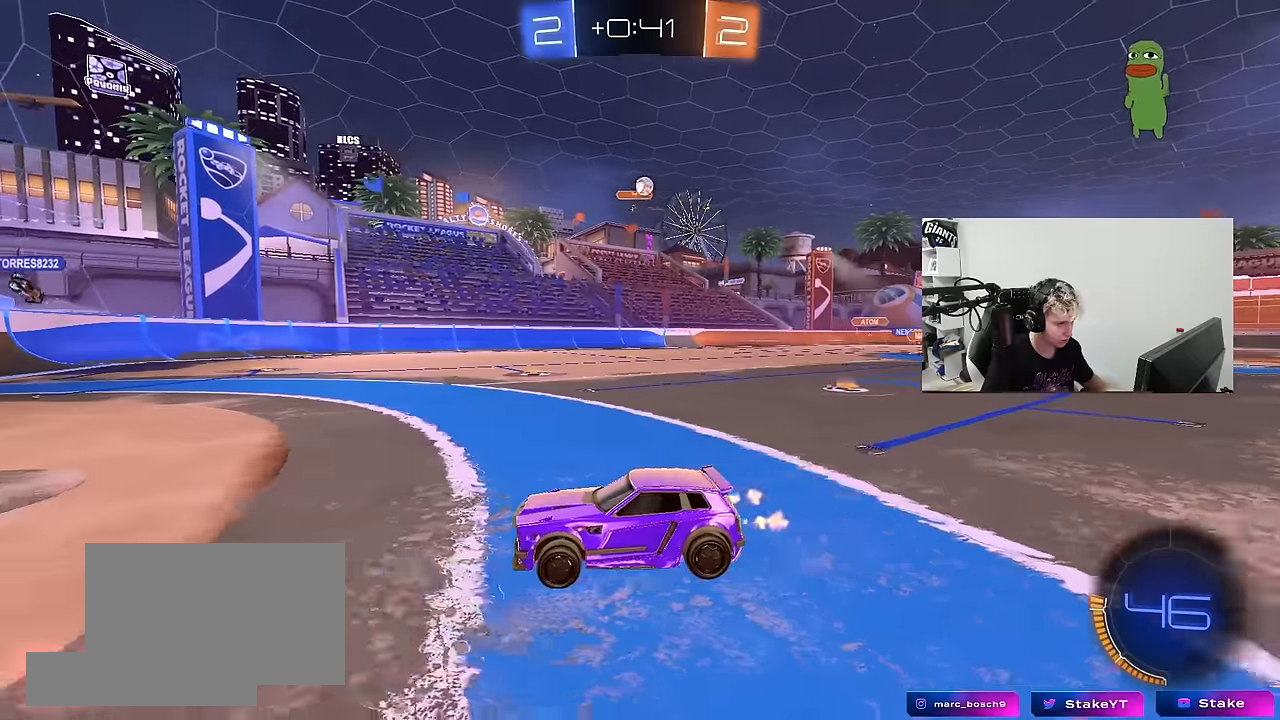
{"keys": ["d", "s"], "mouse": [], "mouse_move": "still", "events": [[83, "d", "down"], [183, "d", "up"], [233, "d", "down"], [233, "w", "up"], [467, "s", "down"]]}
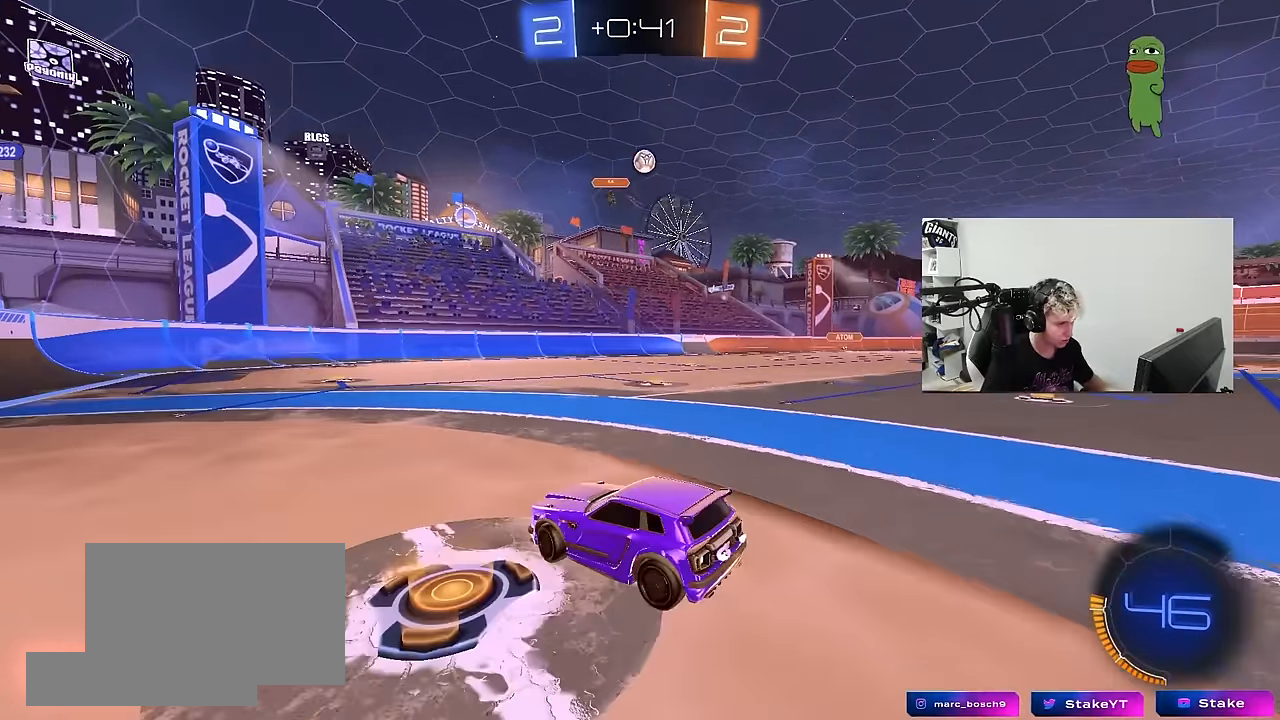
{"keys": ["d", "w"], "mouse": ["left"], "mouse_move": "still", "events": [[17, "mouse_right", "down"], [150, "a", "down"], [150, "mouse_left", "down"], [200, "d", "up"], [333, "a", "up"], [333, "mouse_right", "up"], [333, "s", "up"], [483, "d", "down"], [483, "w", "down"]]}
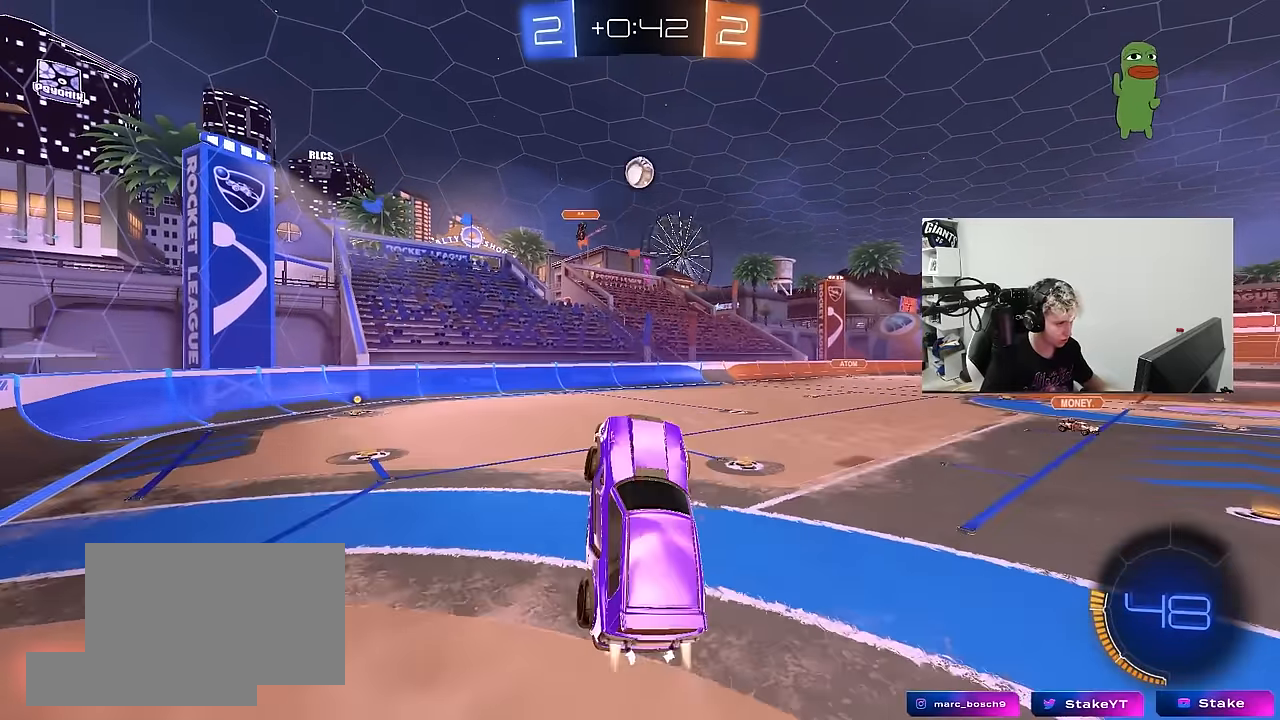
{"keys": [], "mouse": [], "mouse_move": "still", "events": [[117, "d", "up"], [117, "w", "up"], [167, "a", "down"], [217, "w", "down"], [400, "a", "up"], [400, "mouse_left", "up"], [450, "w", "up"]]}
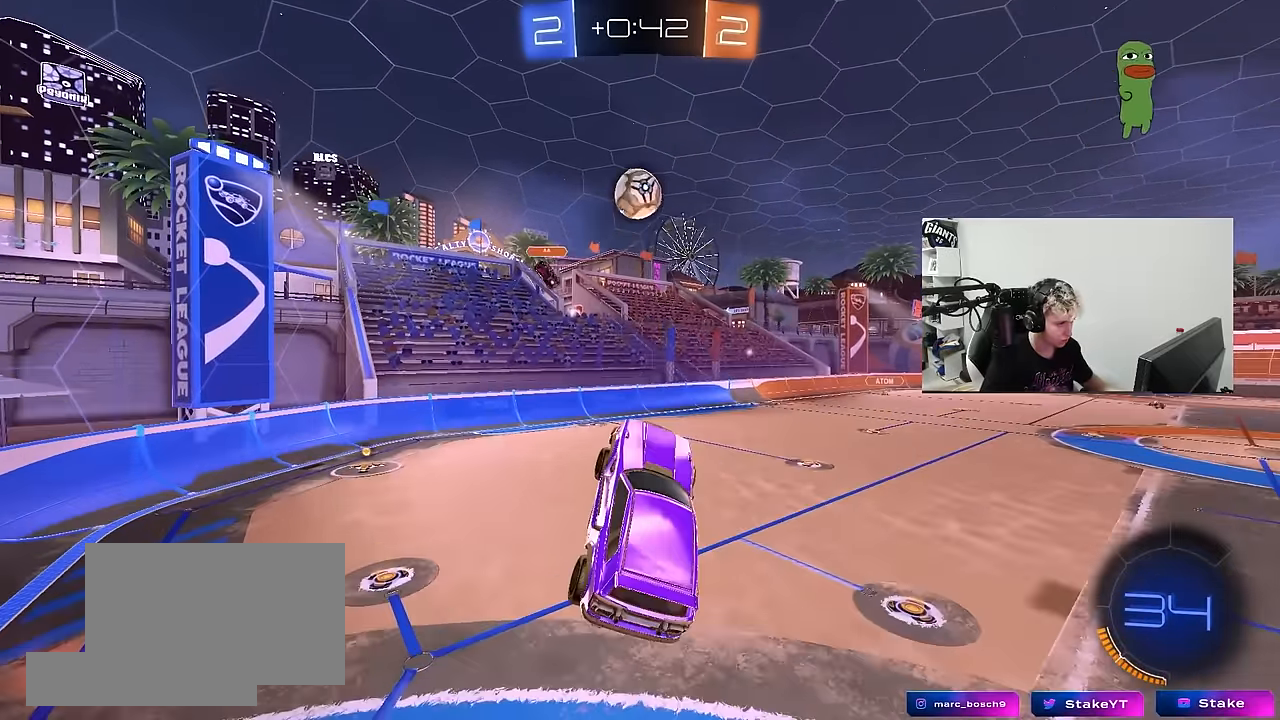
{"keys": ["a"], "mouse": [], "mouse_move": "left", "events": [[83, "mouse_left", "down"], [133, "a", "down"], [183, "shift", "down"], [233, "mouse_left", "up"], [233, "shift", "up"], [317, "s", "down"], [367, "s", "up"]]}
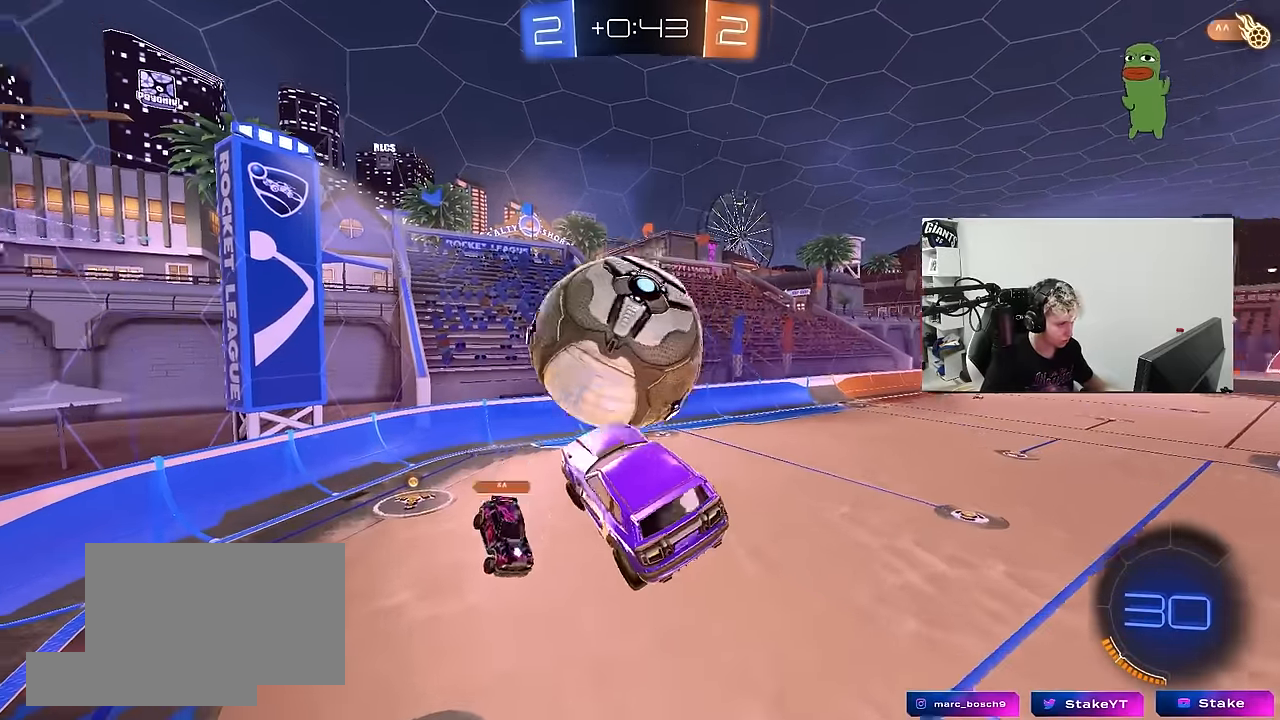
{"keys": ["a", "s"], "mouse": ["left"], "mouse_move": "down-left", "events": [[17, "shift", "down"], [100, "w", "down"], [200, "shift", "up"], [250, "shift", "down"], [250, "w", "up"], [333, "mouse_left", "down"], [433, "s", "down"], [483, "shift", "up"]]}
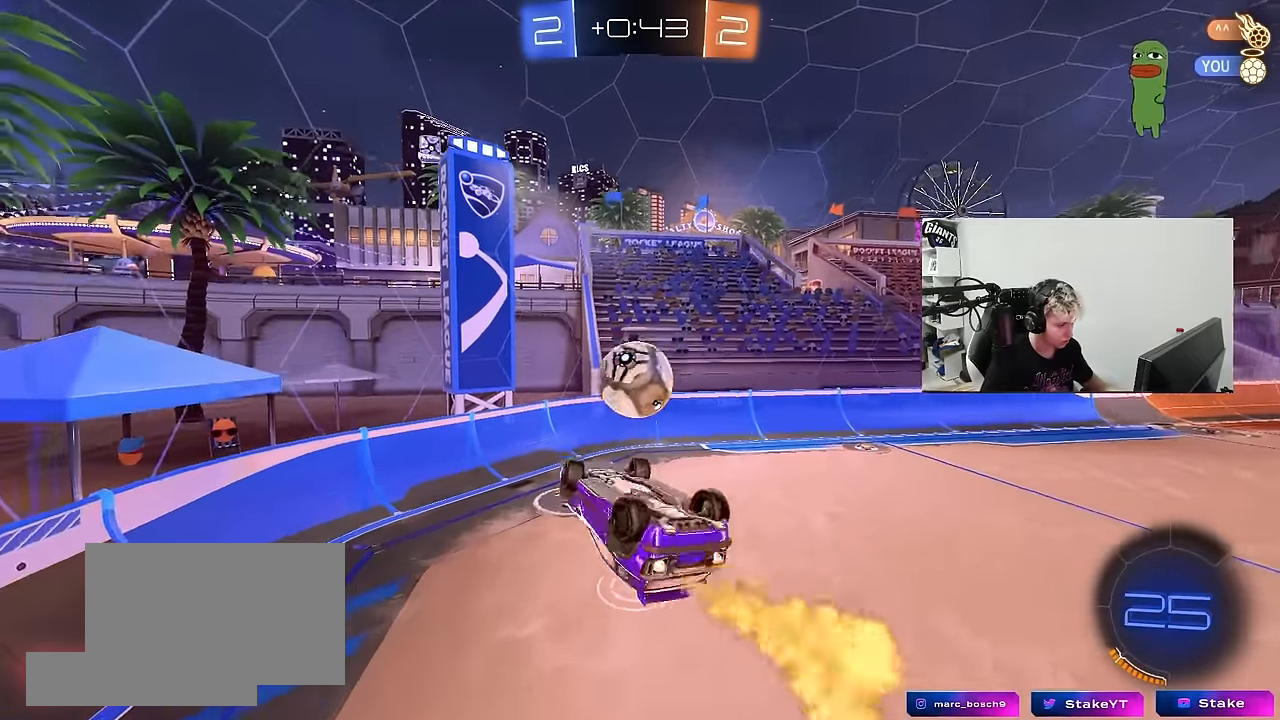
{"keys": ["a"], "mouse": ["left"], "mouse_move": "still", "events": [[33, "shift", "down"], [67, "s", "up"], [117, "s", "down"], [267, "s", "up"], [400, "w", "down"], [450, "shift", "up"], [500, "w", "up"]]}
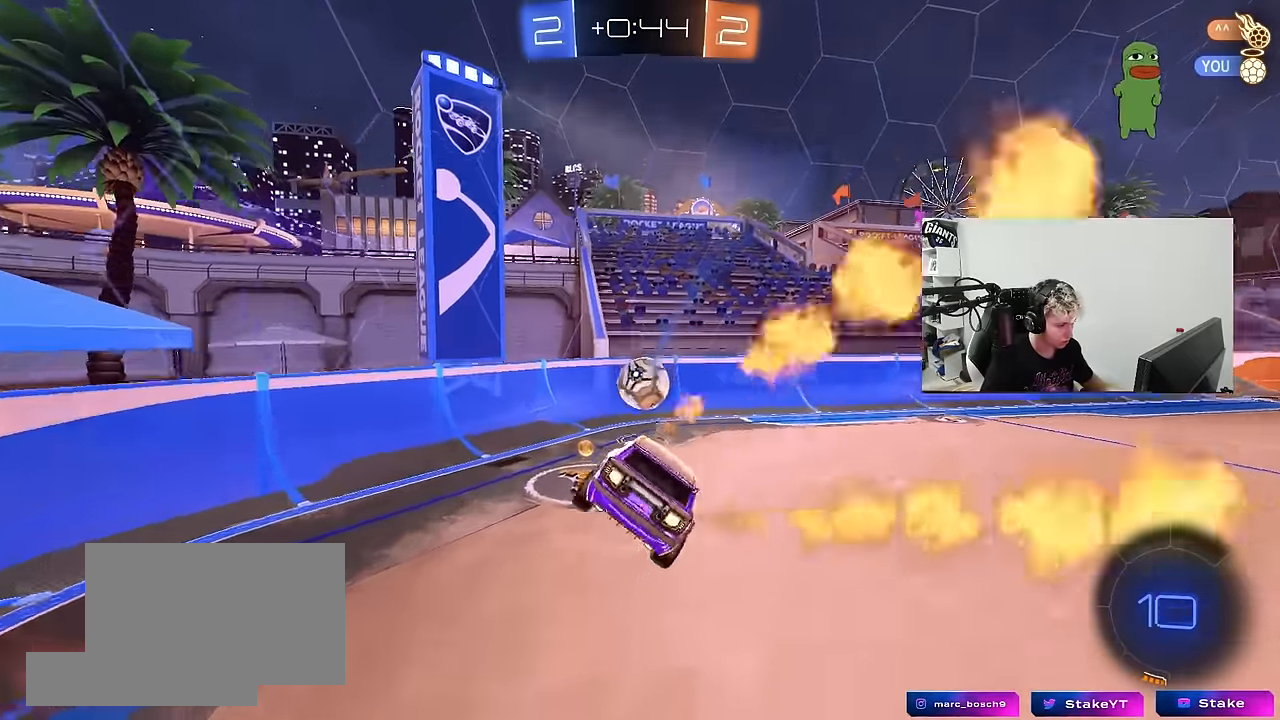
{"keys": ["w"], "mouse": ["left"], "mouse_move": "still", "events": [[83, "a", "up"], [233, "w", "down"], [367, "d", "down"], [417, "d", "up"]]}
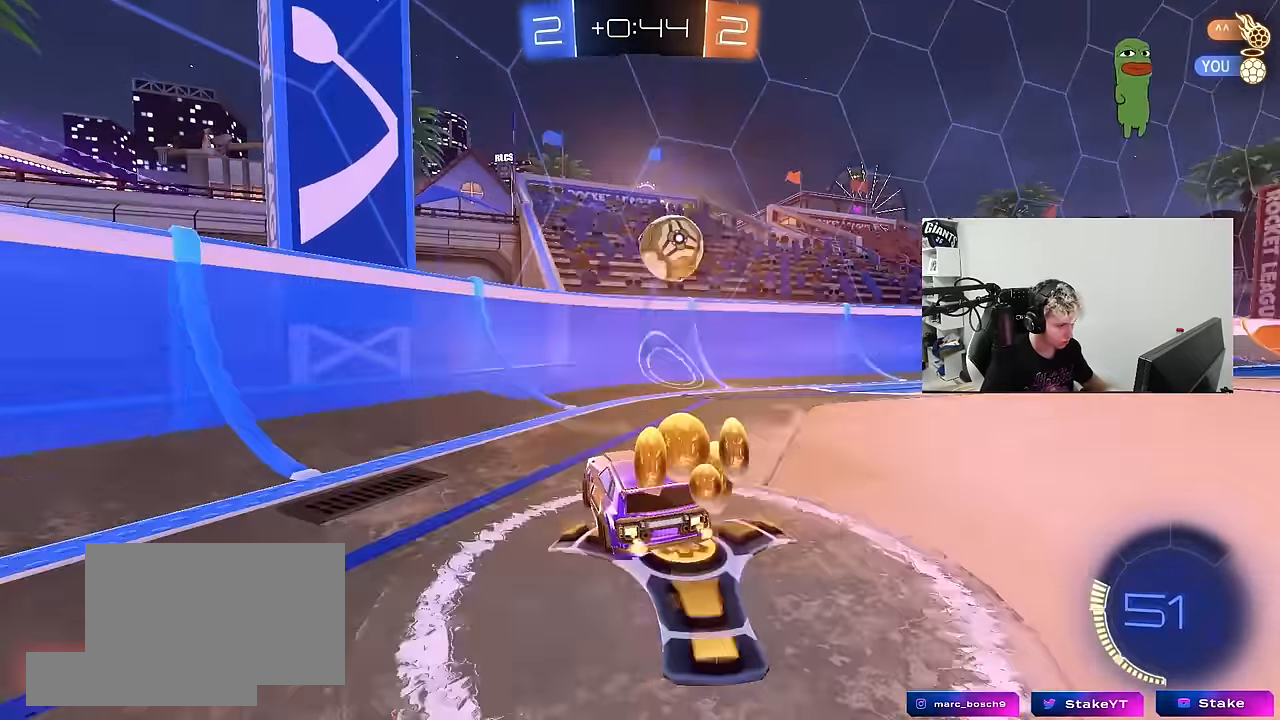
{"keys": ["w"], "mouse": ["left"], "mouse_move": "still", "events": []}
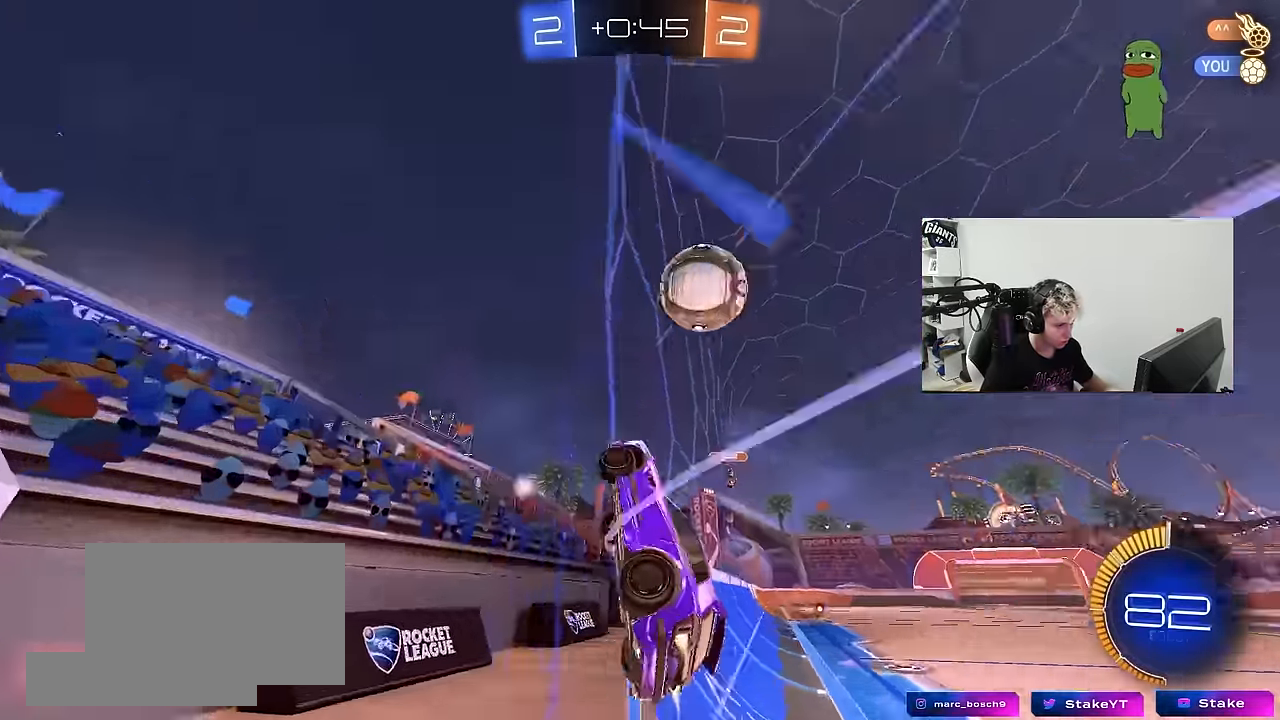
{"keys": ["d", "s", "shift"], "mouse": ["right"], "mouse_move": "up", "events": [[117, "a", "down"], [217, "a", "up"], [217, "d", "down"], [217, "mouse_right", "down"], [317, "mouse_right", "up"], [350, "mouse_right", "down"], [350, "shift", "down"], [400, "s", "down"], [450, "w", "up"], [500, "mouse_left", "up"]]}
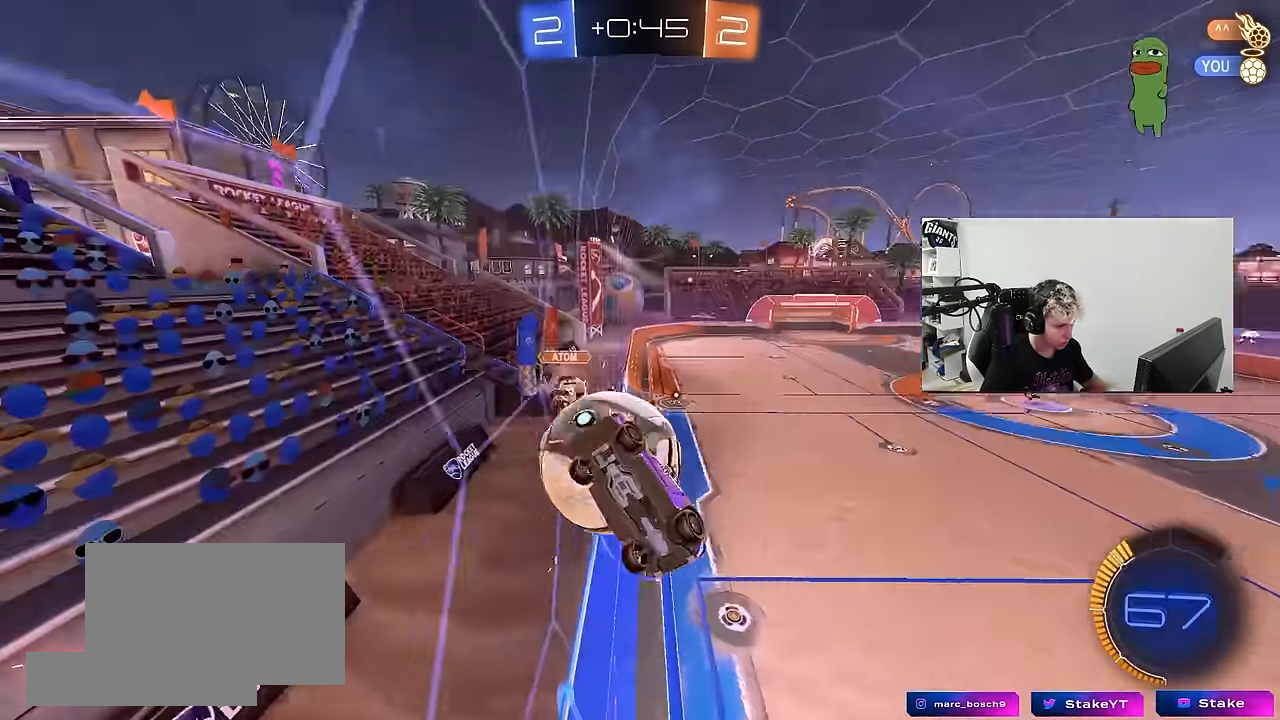
{"keys": ["d"], "mouse": [], "mouse_move": "still", "events": [[17, "mouse_right", "up"], [366, "s", "up"], [416, "shift", "up"]]}
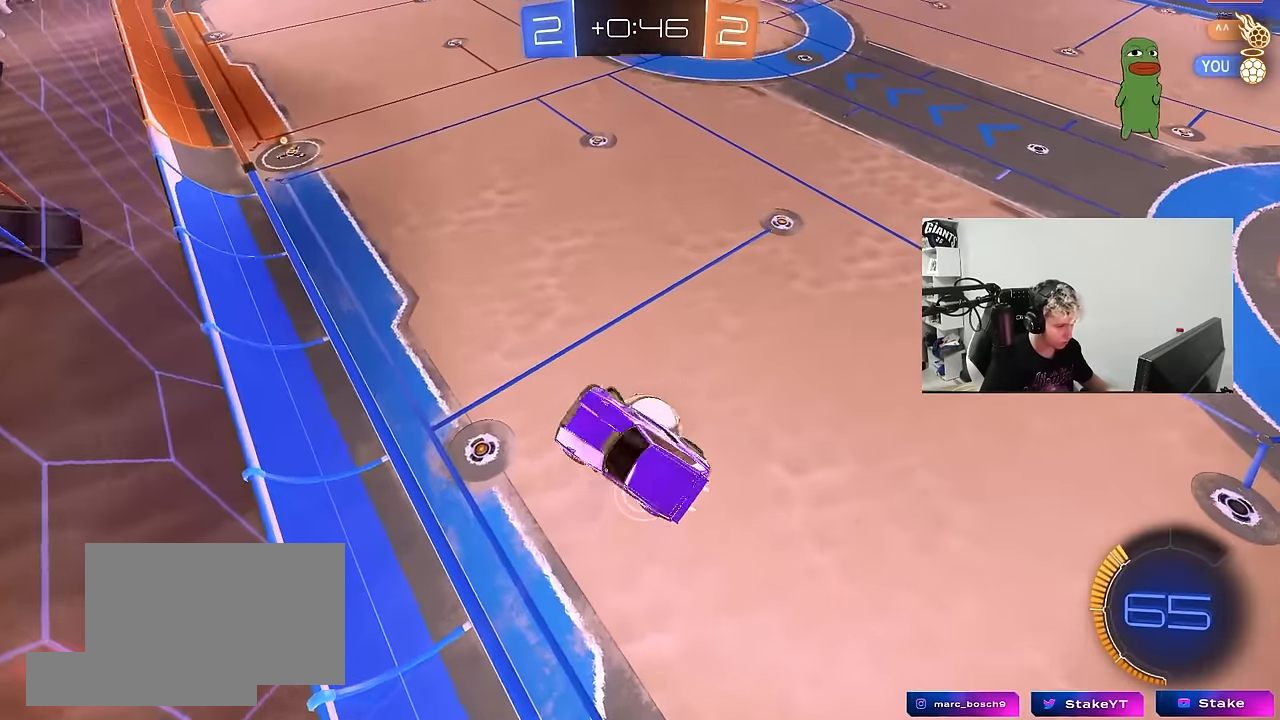
{"keys": ["a", "s", "shift"], "mouse": ["left"], "mouse_move": "down-left", "events": [[50, "w", "down"], [100, "mouse_left", "down"], [150, "s", "down"], [150, "w", "up"], [333, "a", "down"], [333, "shift", "down"], [383, "d", "up"]]}
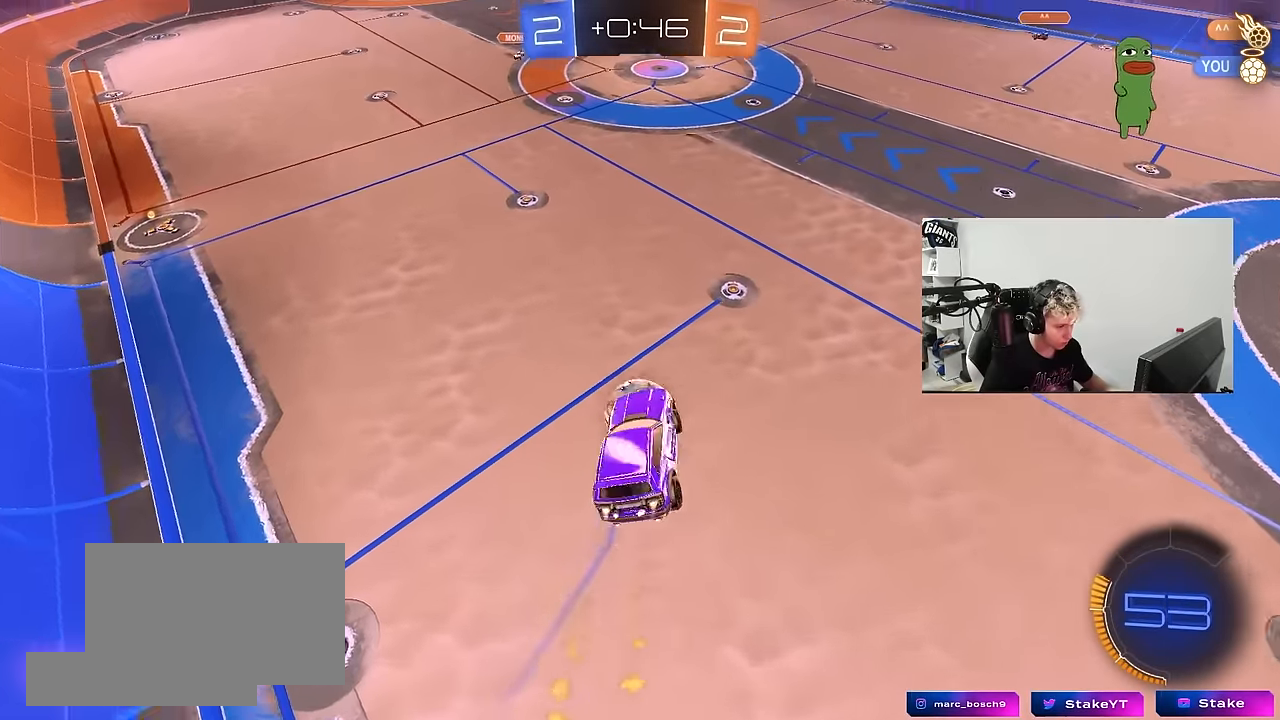
{"keys": ["d", "shift", "w"], "mouse": ["left"], "mouse_move": "still", "events": [[66, "shift", "up"], [216, "s", "up"], [266, "a", "up"], [266, "d", "down"], [350, "shift", "down"], [350, "w", "down"]]}
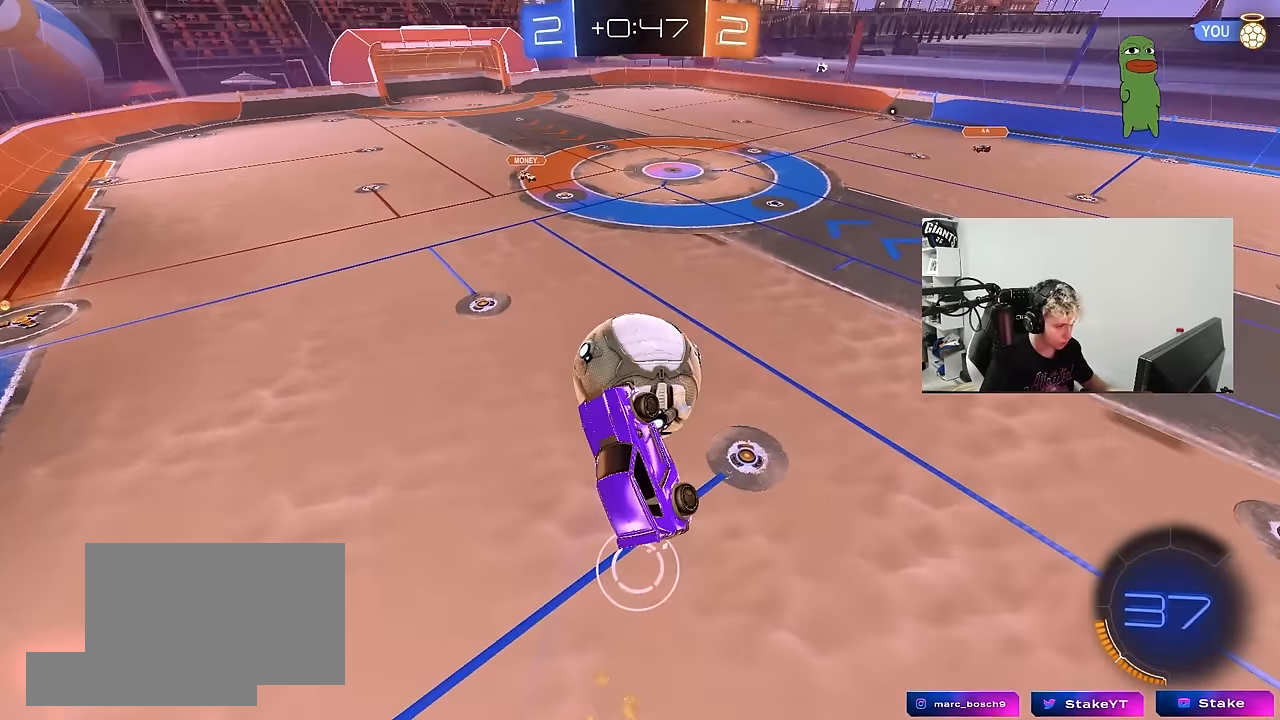
{"keys": ["a", "w"], "mouse": ["left"], "mouse_move": "still", "events": [[33, "mouse_left", "up"], [133, "shift", "up"], [183, "mouse_left", "down"], [233, "a", "down"], [233, "d", "up"], [283, "shift", "down"], [366, "shift", "up"]]}
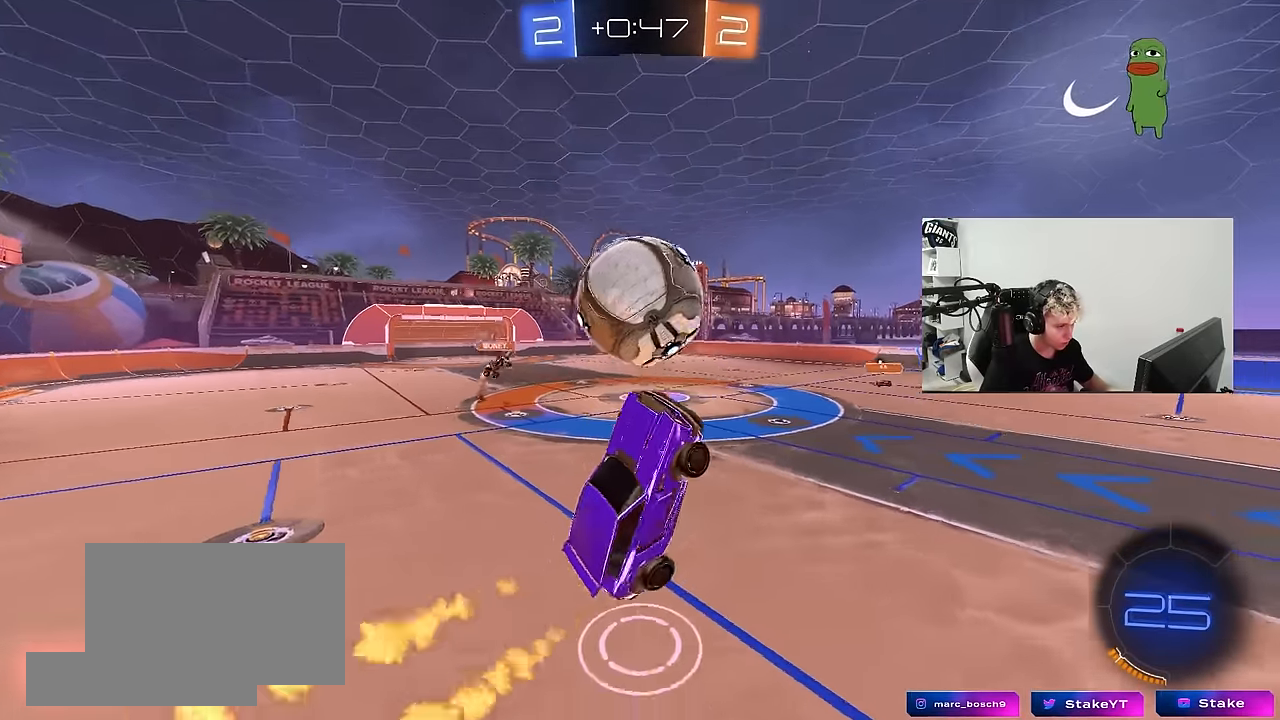
{"keys": ["a", "w"], "mouse": [], "mouse_move": "still", "events": [[150, "mouse_left", "up"], [283, "w", "up"], [483, "w", "down"]]}
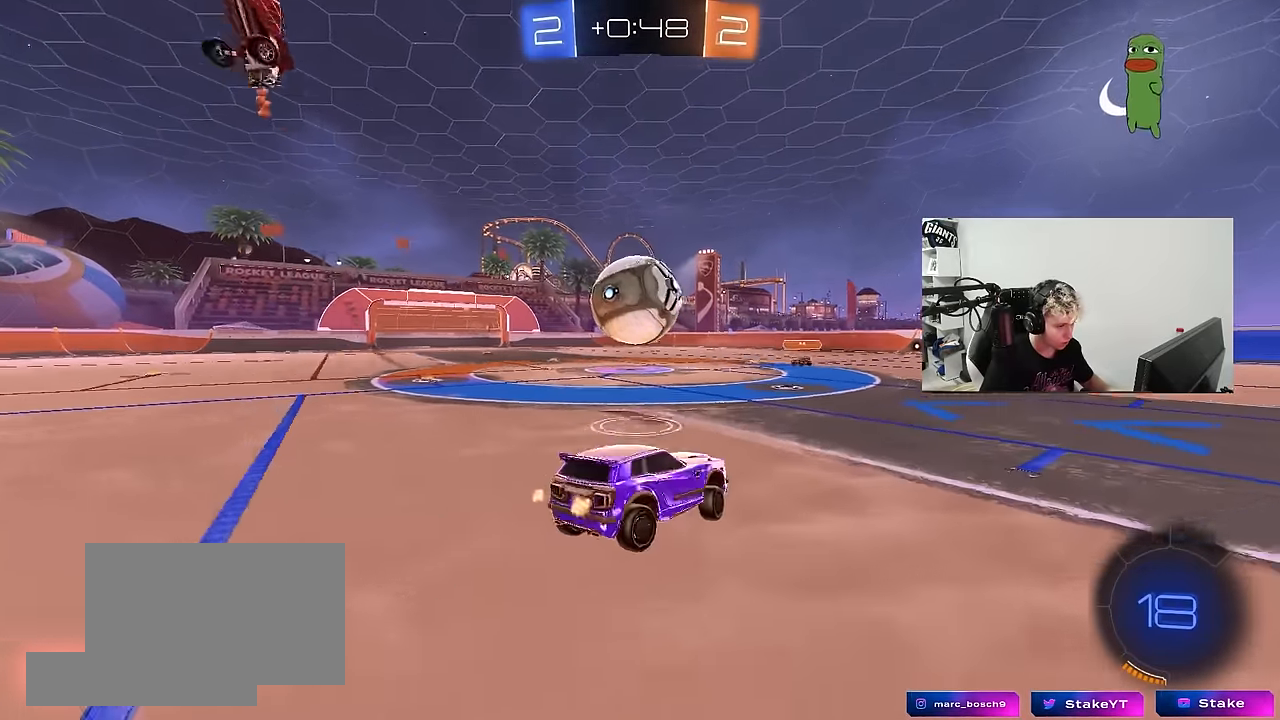
{"keys": [], "mouse": ["left", "right"], "mouse_move": "still", "events": [[33, "mouse_left", "down"], [216, "mouse_right", "down"], [216, "w", "up"], [300, "a", "up"], [300, "d", "down"], [300, "s", "down"], [400, "d", "up"], [450, "mouse_right", "up"], [450, "s", "up"], [500, "mouse_right", "down"]]}
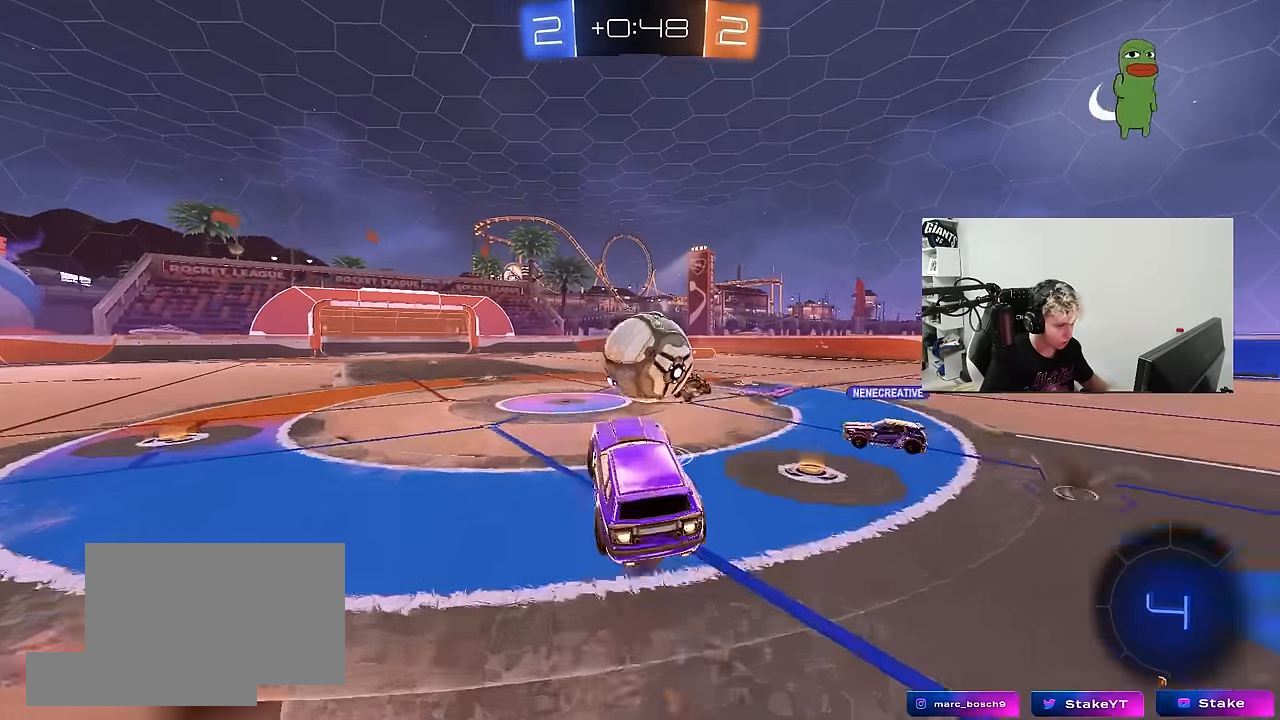
{"keys": ["d", "s", "shift"], "mouse": [], "mouse_move": "still", "events": [[33, "d", "down"], [83, "w", "down"], [133, "mouse_left", "up"], [133, "mouse_right", "up"], [183, "shift", "down"], [233, "w", "up"], [416, "s", "down"]]}
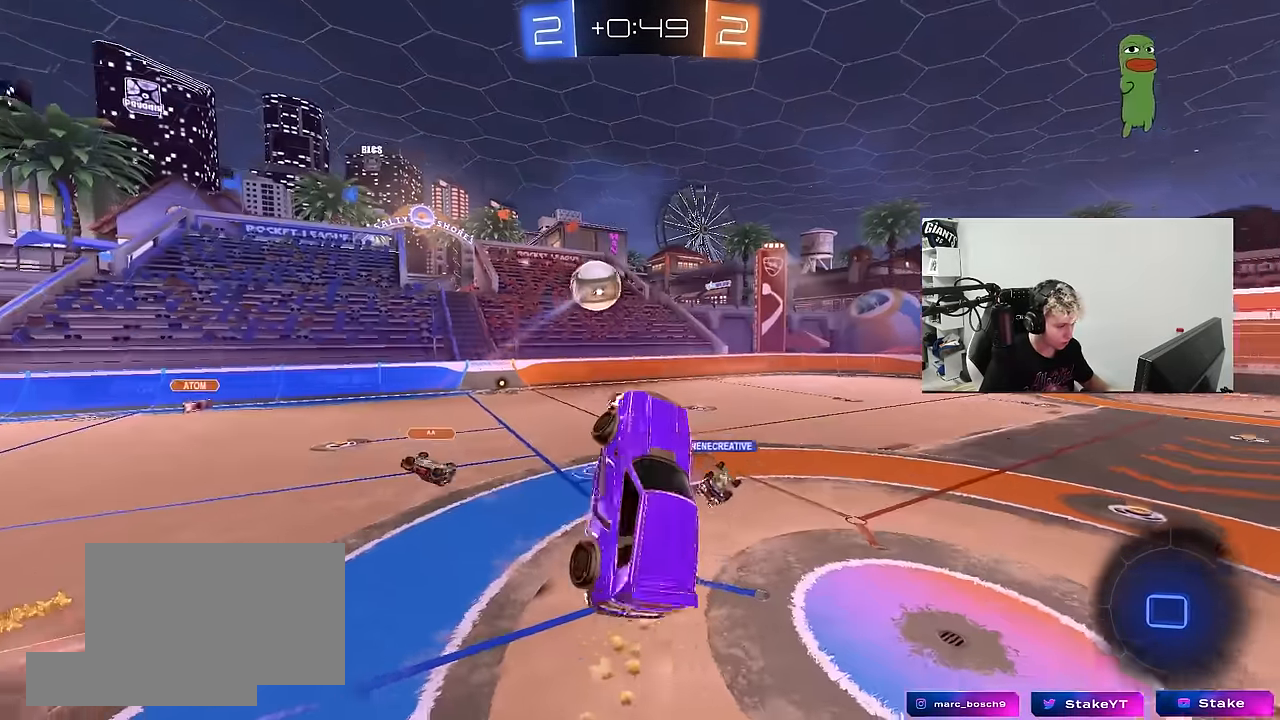
{"keys": ["d", "shift", "w"], "mouse": [], "mouse_move": "up-right", "events": [[66, "shift", "up"], [200, "space", "down"], [250, "shift", "down"], [333, "space", "up"], [383, "s", "up"], [483, "w", "down"]]}
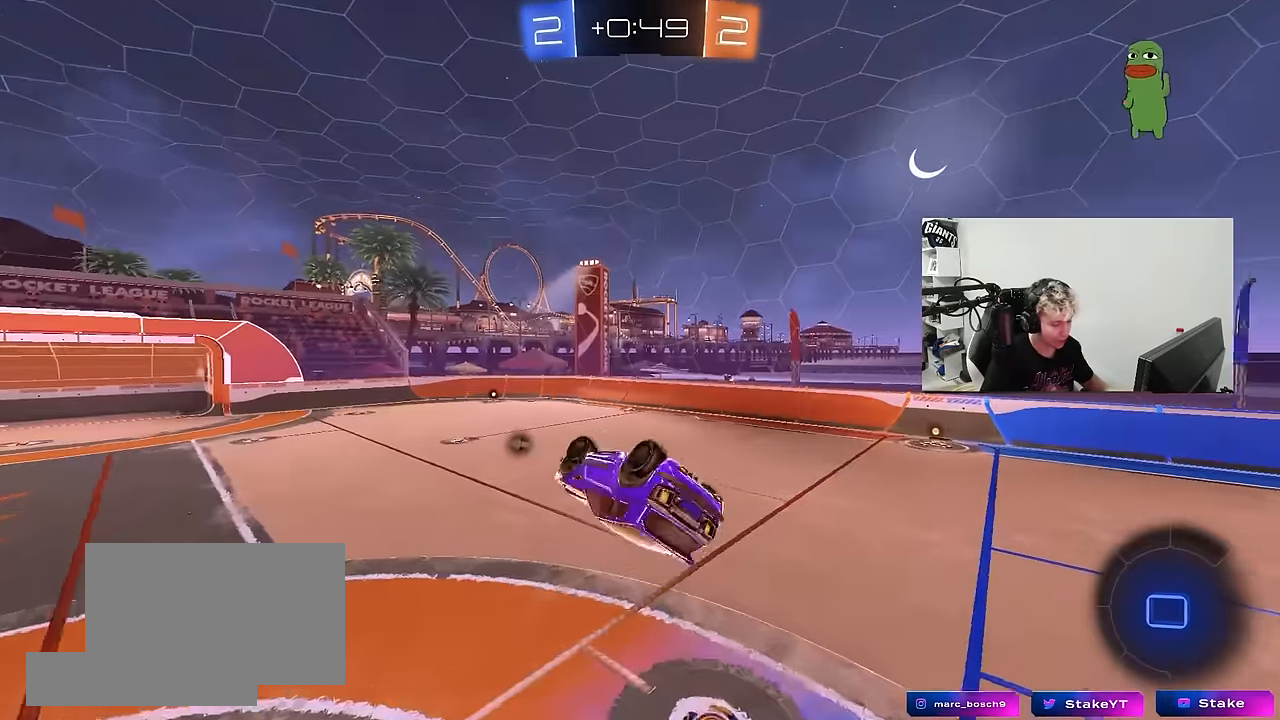
{"keys": ["s"], "mouse": [], "mouse_move": "still", "events": [[266, "shift", "up"], [266, "w", "up"], [350, "d", "up"], [500, "s", "down"]]}
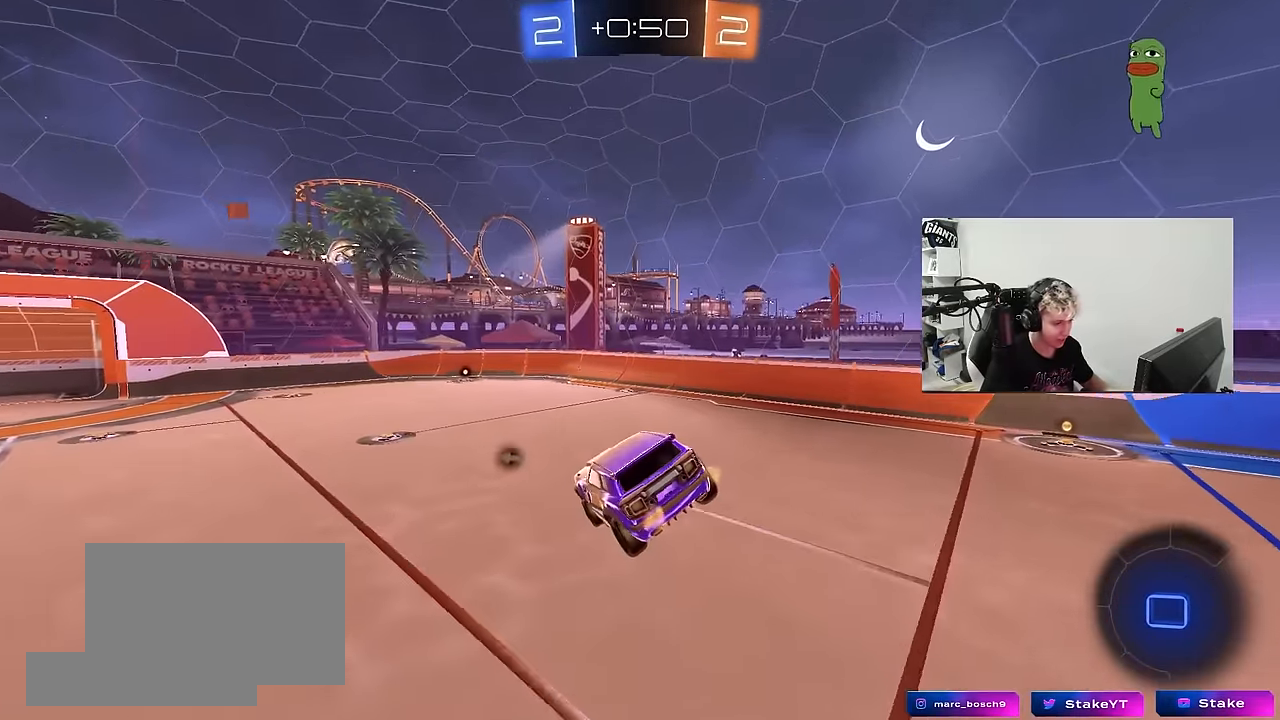
{"keys": [], "mouse": [], "mouse_move": "still", "events": [[83, "s", "up"], [316, "a", "down"], [366, "a", "up"]]}
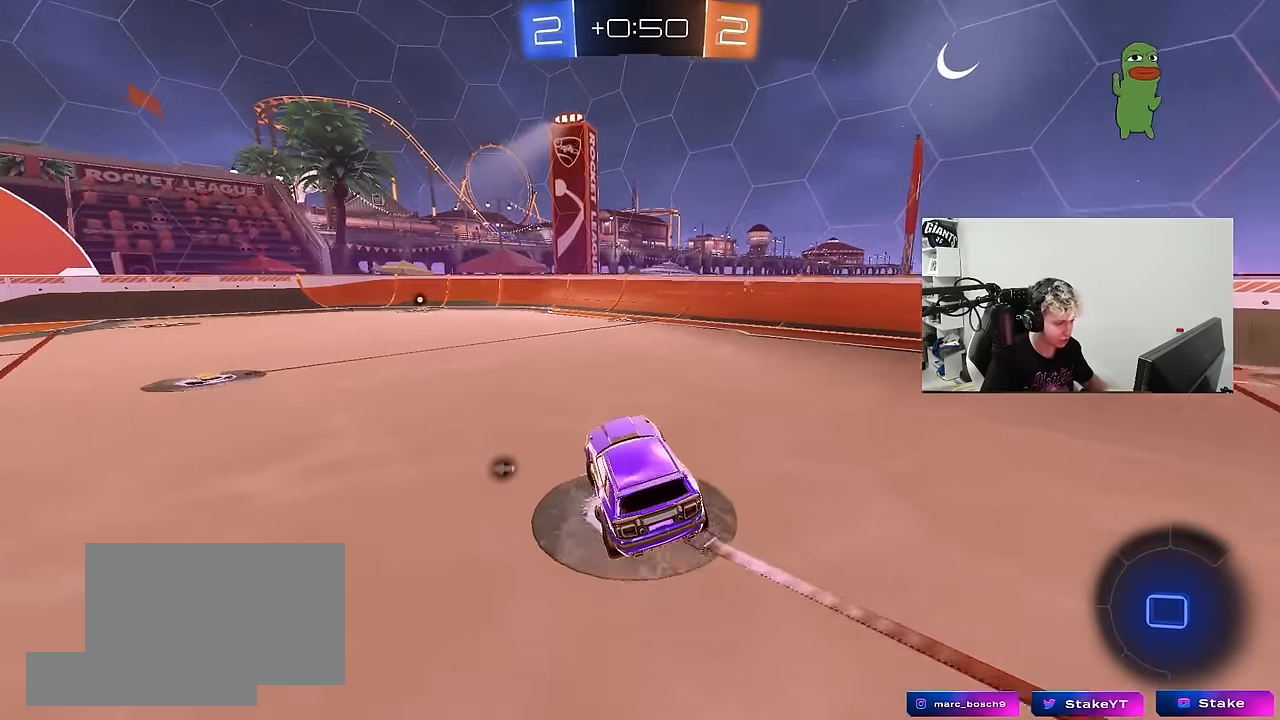
{"keys": ["a", "s", "shift"], "mouse": ["left", "right"], "mouse_move": "down", "events": [[100, "a", "down"], [100, "w", "down"], [200, "a", "up"], [250, "a", "down"], [250, "mouse_left", "down"], [250, "mouse_right", "down"], [250, "shift", "down"], [333, "mouse_right", "up"], [383, "mouse_right", "down"], [383, "s", "down"], [433, "w", "up"]]}
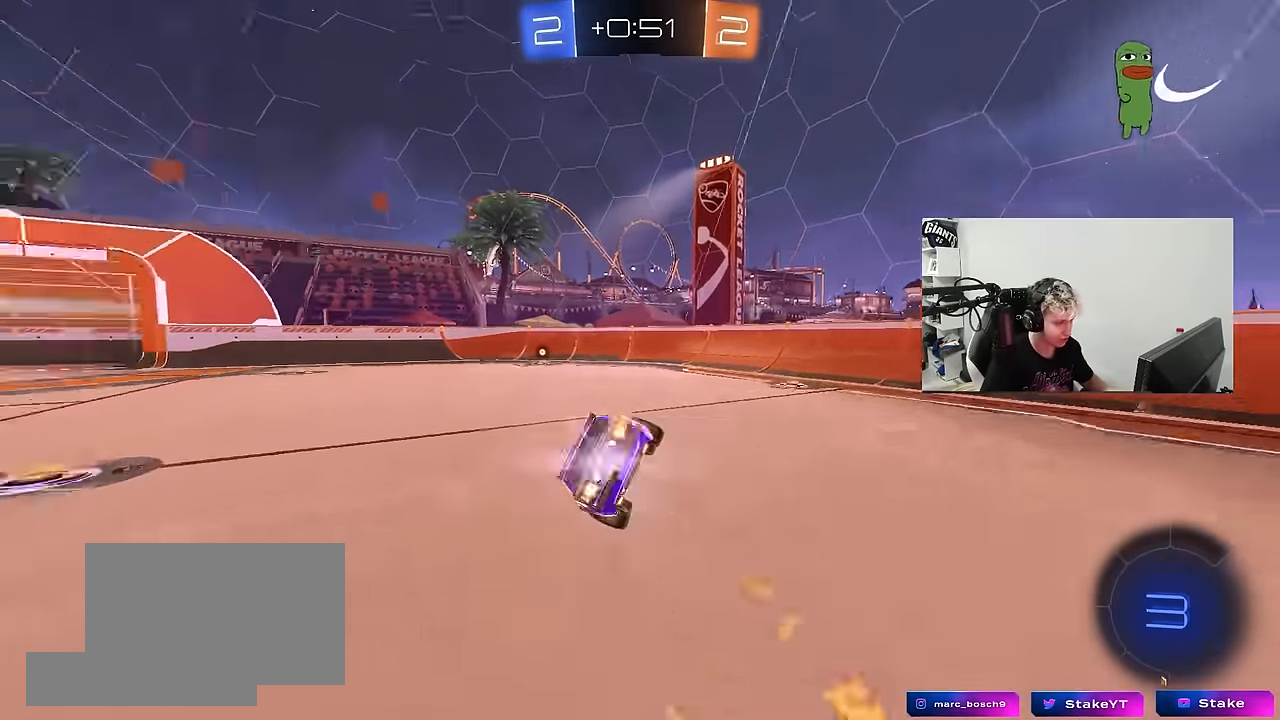
{"keys": ["a", "s", "shift"], "mouse": [], "mouse_move": "still", "events": [[33, "mouse_right", "up"], [33, "space", "down"], [216, "space", "up"], [266, "s", "up"], [316, "mouse_left", "up"], [350, "s", "down"]]}
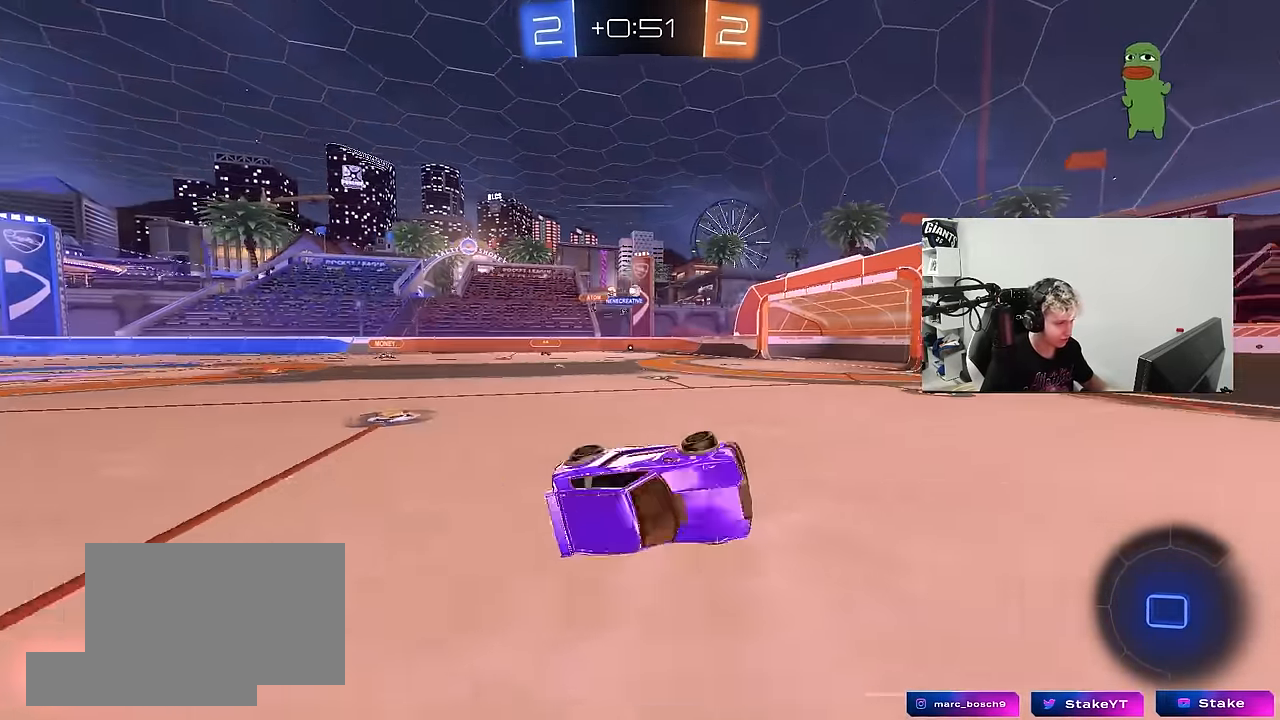
{"keys": ["a", "w"], "mouse": [], "mouse_move": "still", "events": [[133, "s", "up"], [133, "shift", "up"], [183, "a", "up"], [316, "a", "down"], [366, "w", "down"]]}
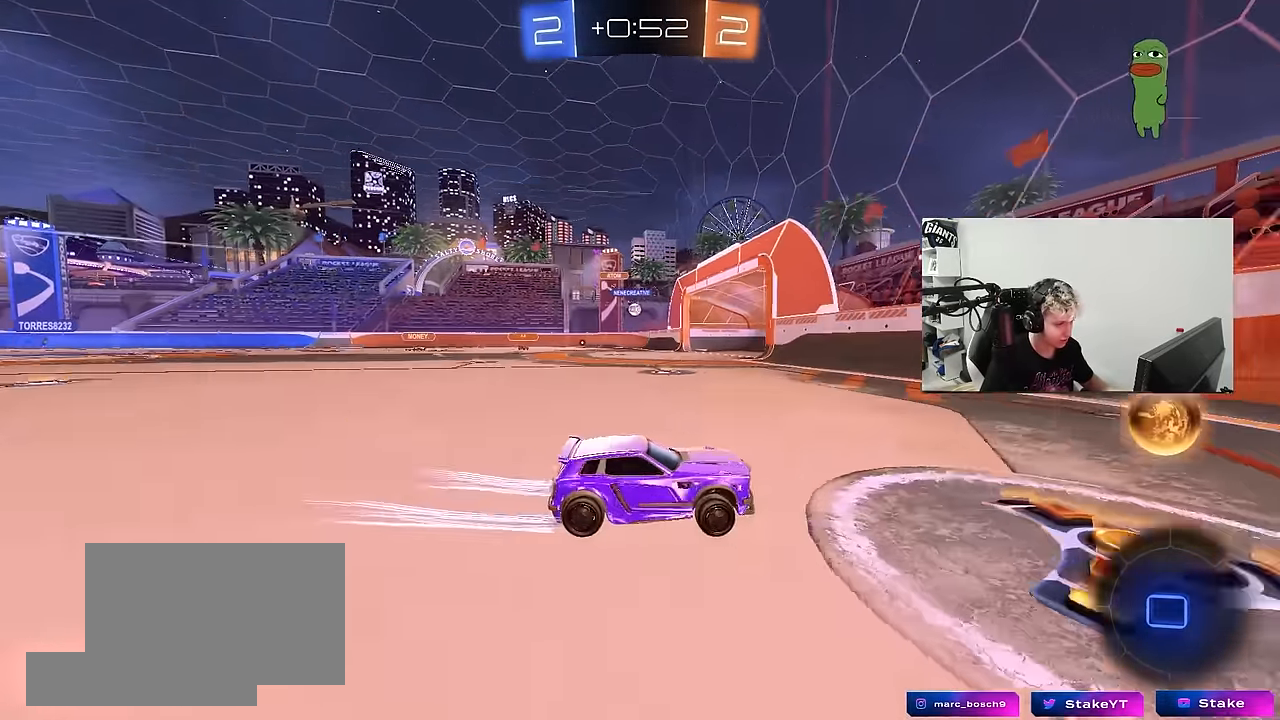
{"keys": ["a", "shift", "w"], "mouse": [], "mouse_move": "still", "events": [[16, "shift", "down"], [100, "shift", "up"], [433, "shift", "down"]]}
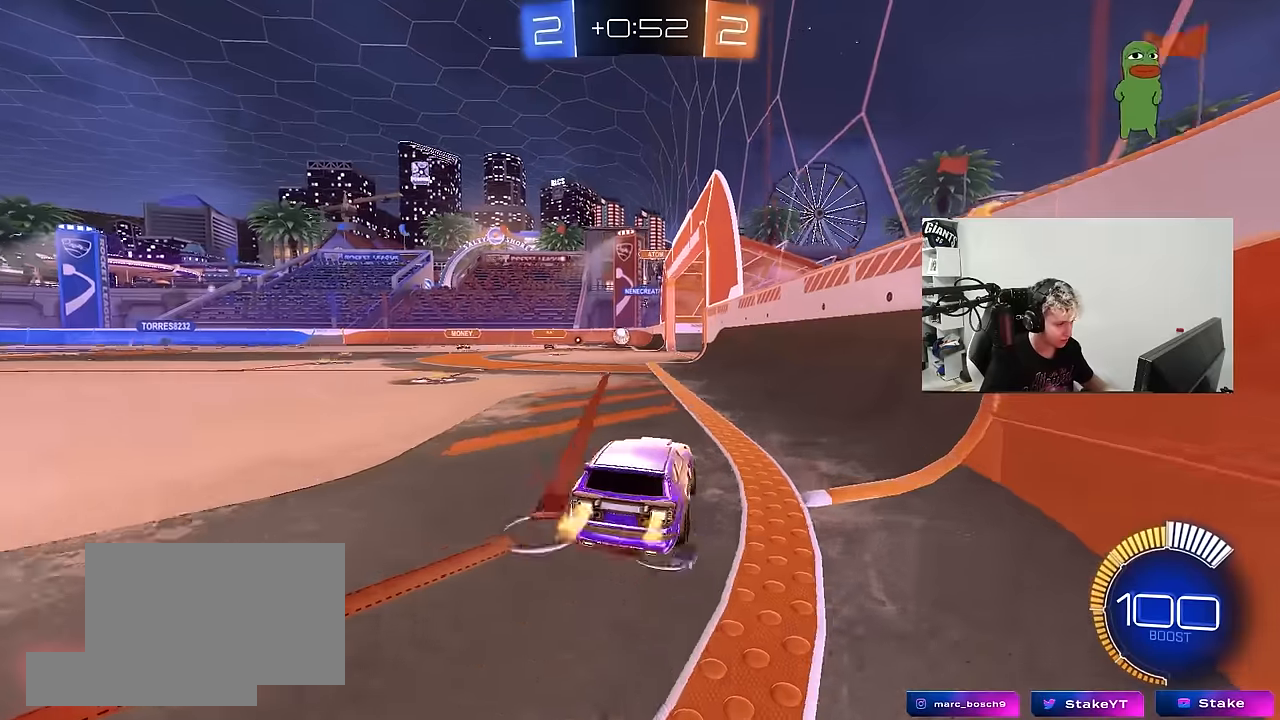
{"keys": ["w"], "mouse": [], "mouse_move": "still", "events": [[33, "shift", "up"], [350, "a", "up"]]}
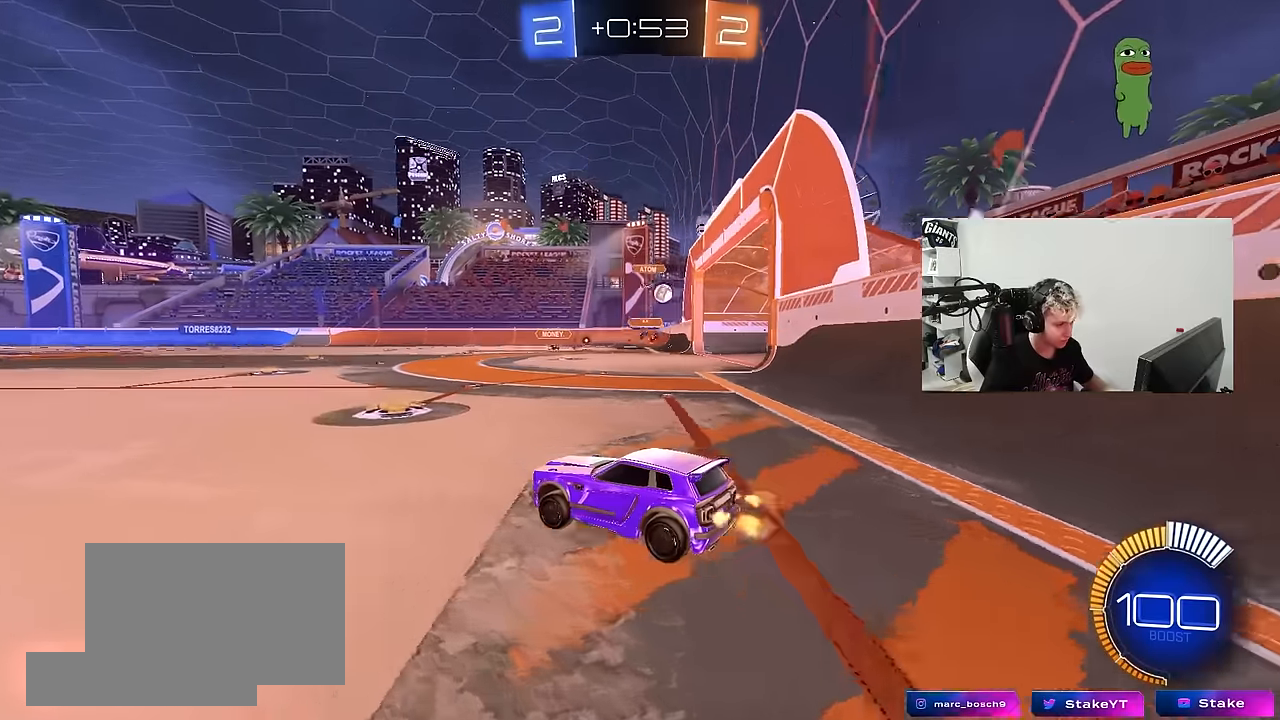
{"keys": ["w"], "mouse": ["left"], "mouse_move": "still", "events": [[133, "d", "down"], [233, "a", "down"], [233, "d", "up"], [416, "mouse_left", "down"], [466, "a", "up"]]}
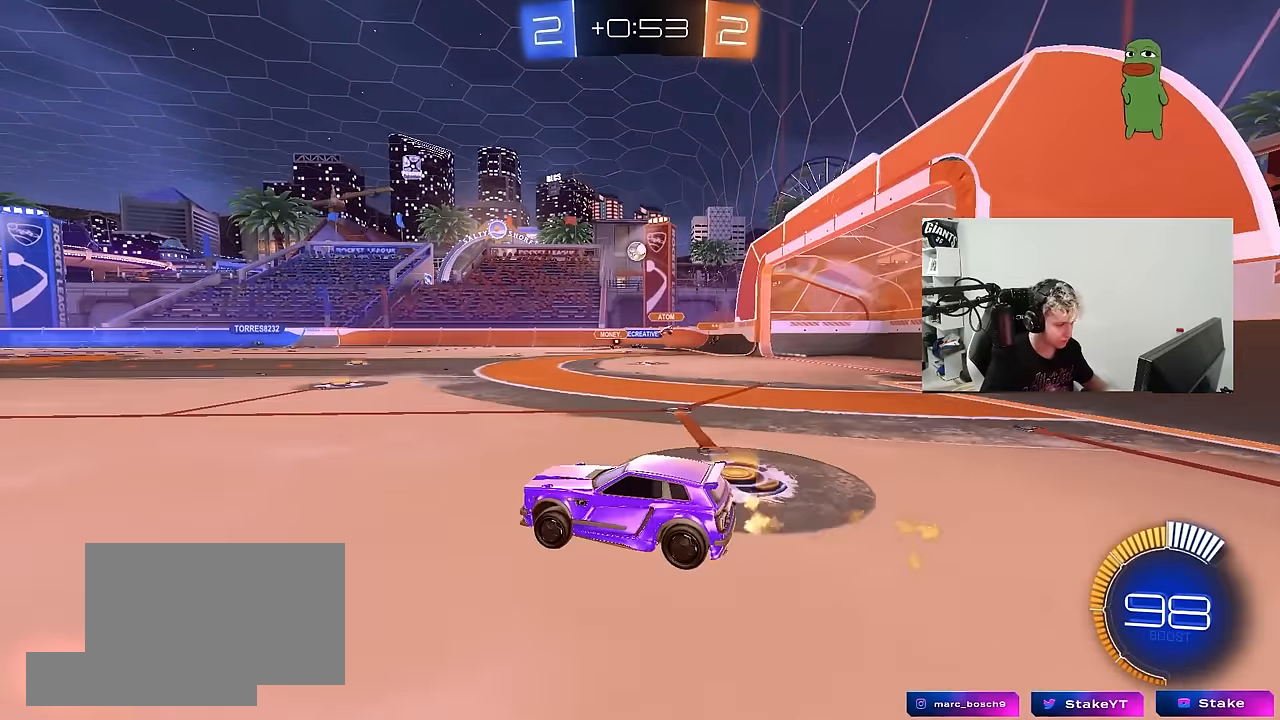
{"keys": ["w"], "mouse": [], "mouse_move": "still", "events": [[100, "mouse_left", "up"], [200, "a", "down"], [433, "a", "up"]]}
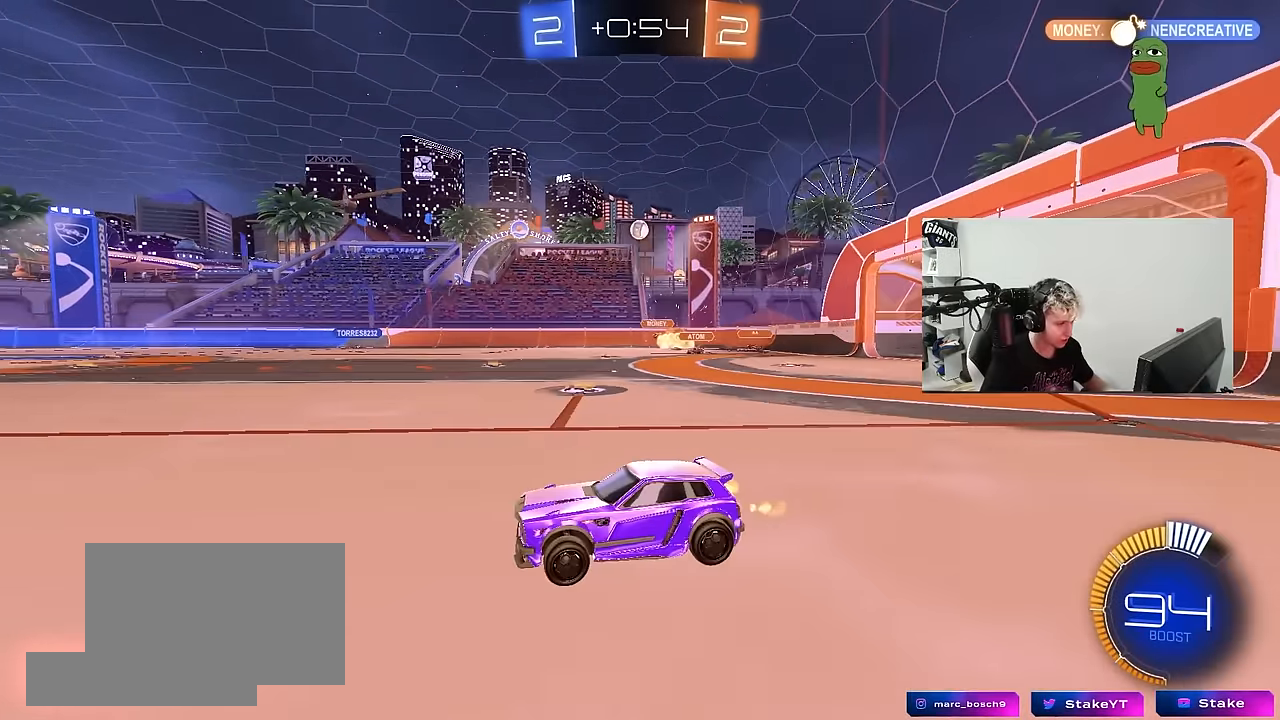
{"keys": ["w"], "mouse": [], "mouse_move": "still", "events": [[216, "d", "down"], [300, "d", "up"]]}
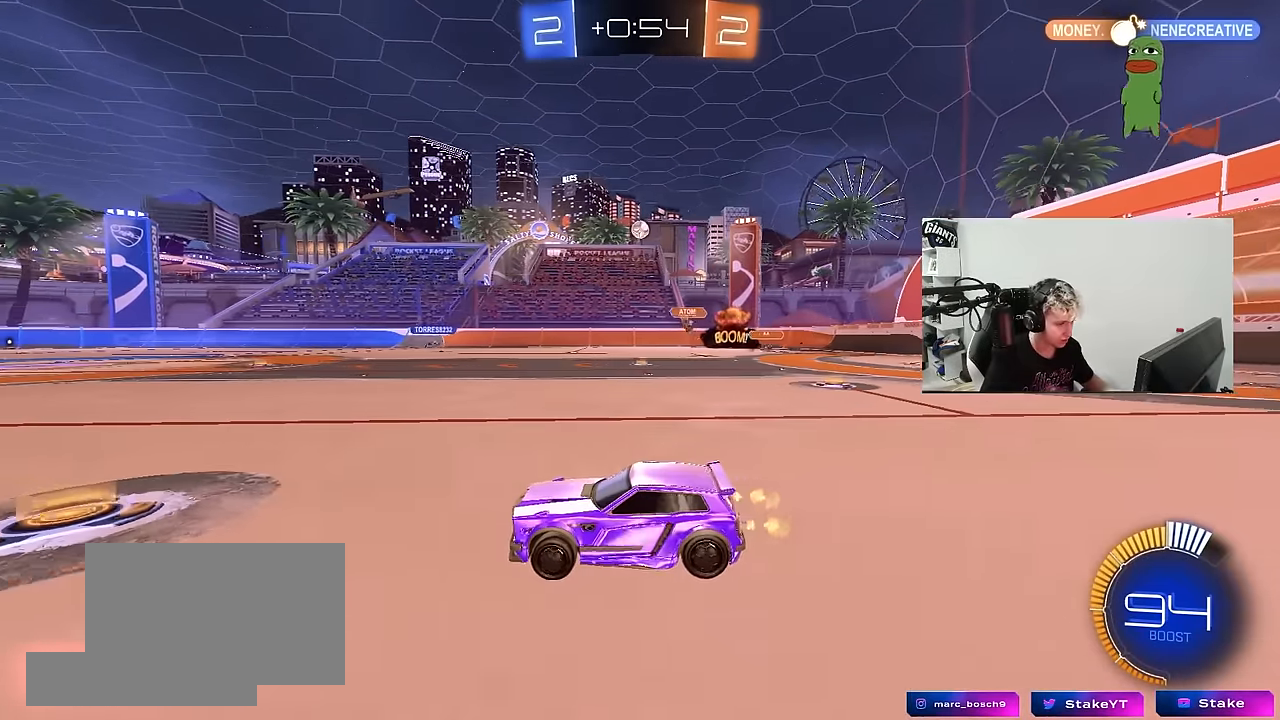
{"keys": ["a", "s", "shift"], "mouse": ["left", "right"], "mouse_move": "down", "events": [[50, "d", "down"], [233, "mouse_left", "down"], [316, "mouse_right", "down"], [366, "a", "down"], [366, "d", "up"], [366, "shift", "down"], [466, "s", "down"], [466, "w", "up"]]}